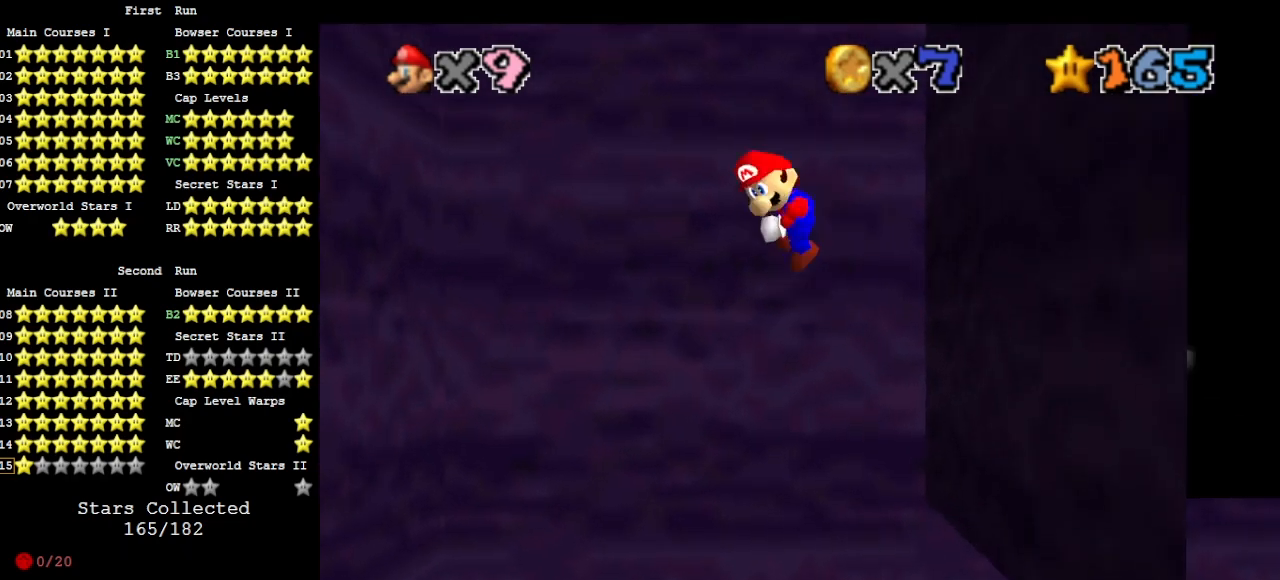
Gameplay with a controller (Nintendo layout); each line is a JSON object with the inputs held at the frame after it. "events" lists button and stick changes between this image and that frame as [ms after this image, input, new state], when the widget could be followed in between. Not read: L3 R3.
{"buttons": [], "left_stick": "down", "events": [[167, "A", "up"]]}
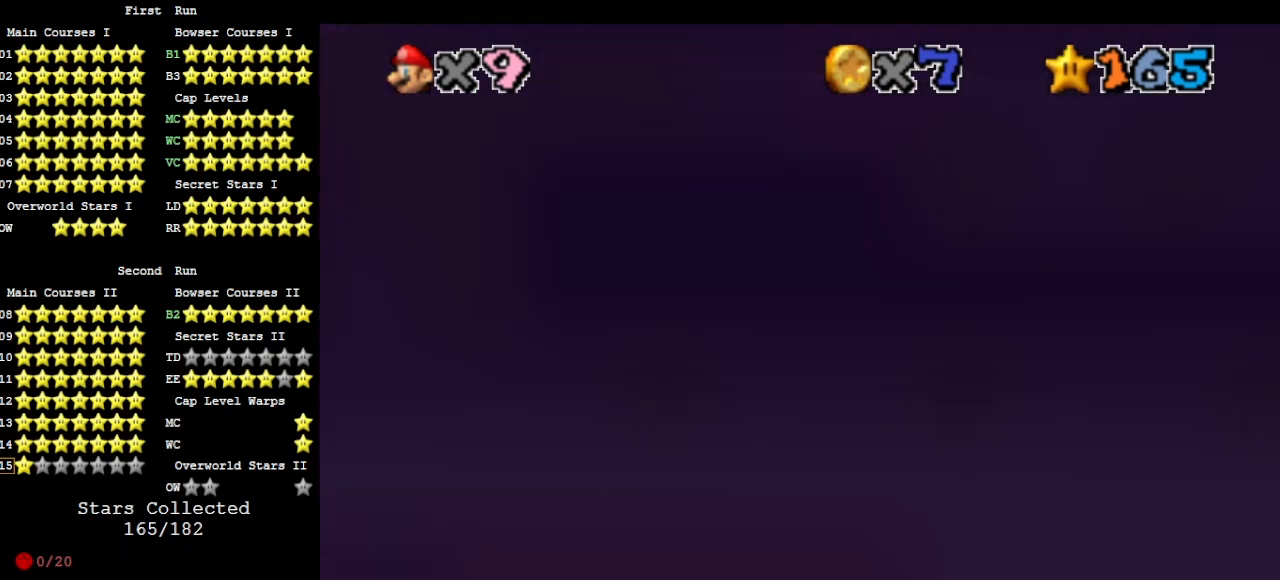
{"buttons": [], "left_stick": "up", "events": [[200, "left_stick", "right"], [233, "A", "down"], [300, "left_stick", "up"], [433, "A", "up"]]}
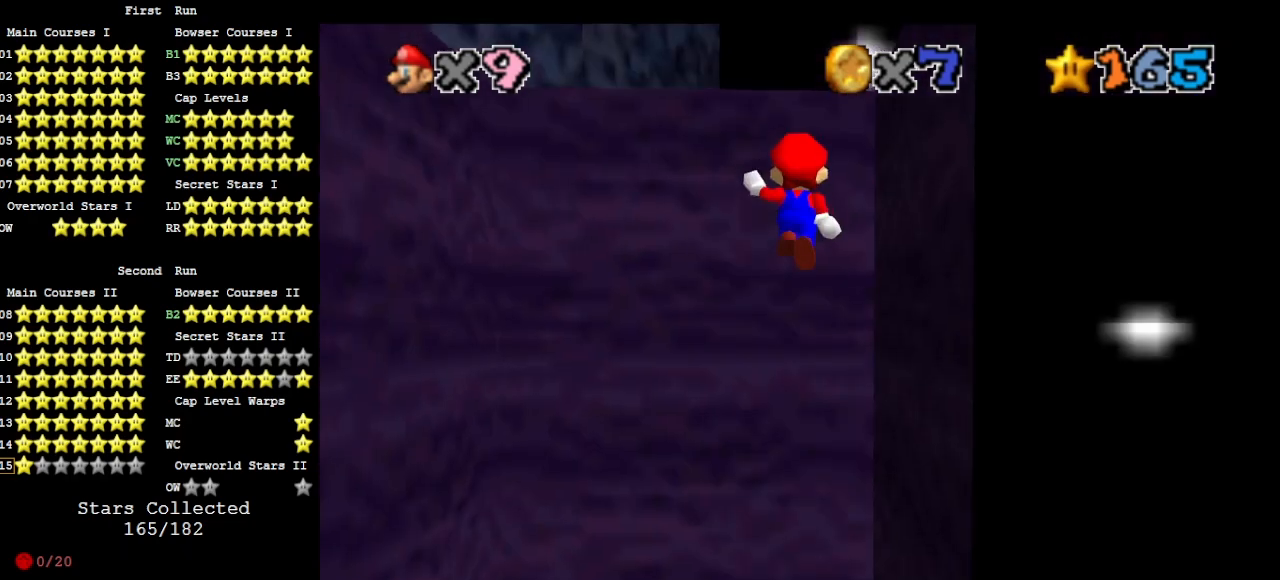
{"buttons": ["A"], "left_stick": "down", "events": [[367, "left_stick", "center"], [433, "A", "down"], [433, "left_stick", "down"]]}
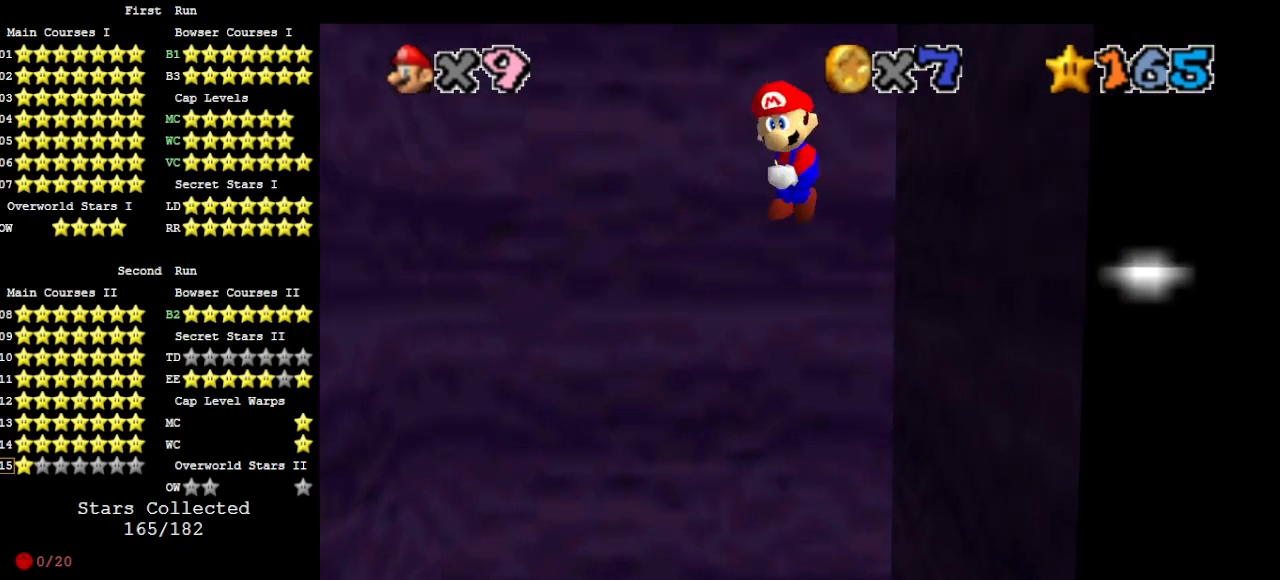
{"buttons": [], "left_stick": "down", "events": [[100, "A", "up"]]}
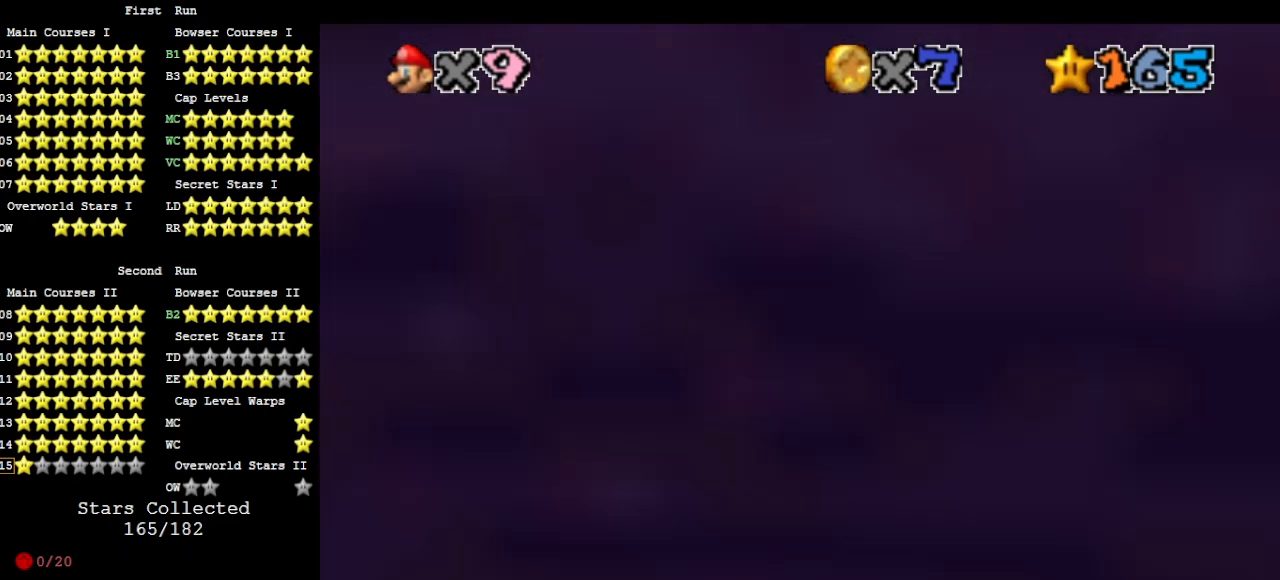
{"buttons": ["A"], "left_stick": "center", "events": [[100, "A", "down"], [167, "left_stick", "down-right"], [400, "left_stick", "center"]]}
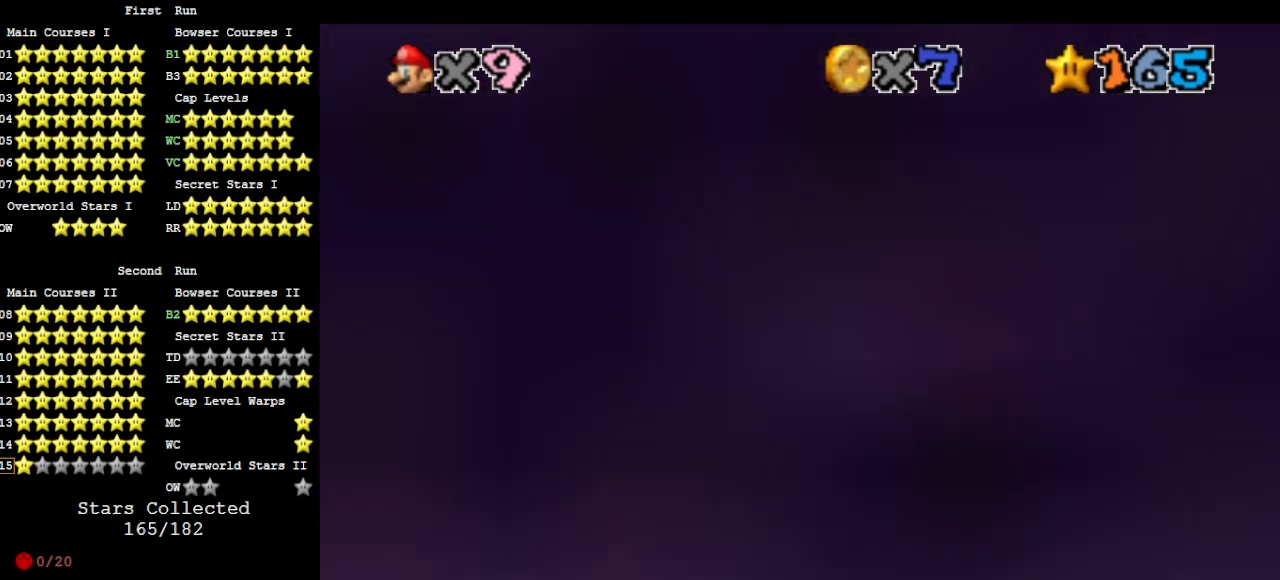
{"buttons": ["A"], "left_stick": "right", "events": [[100, "left_stick", "right"], [233, "left_stick", "center"], [300, "left_stick", "right"]]}
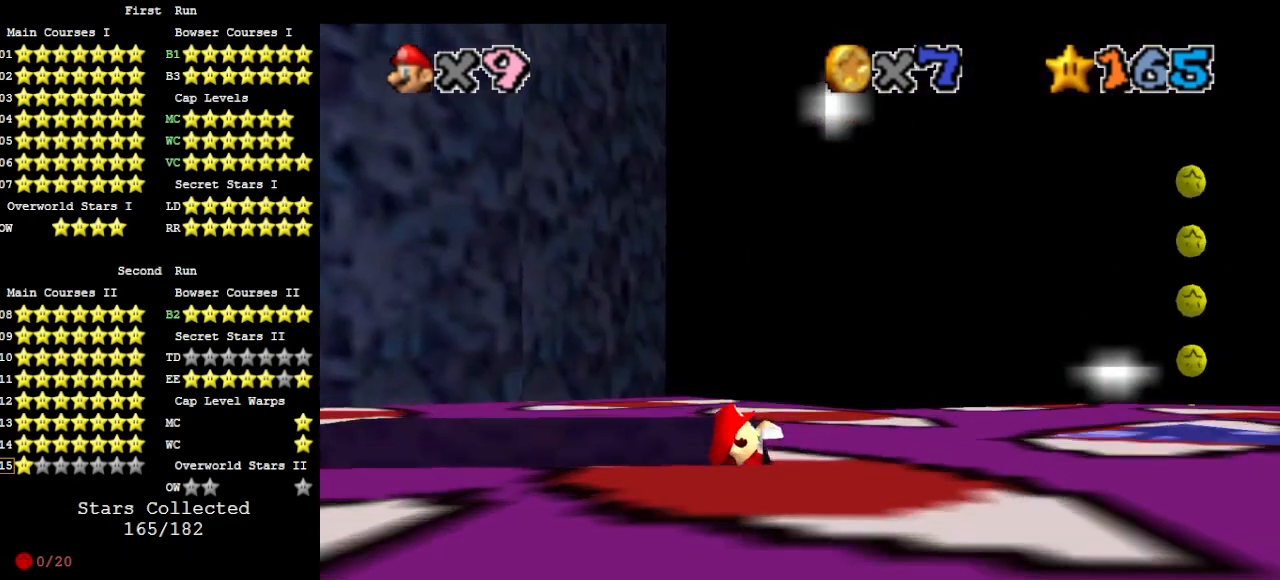
{"buttons": ["C_LEFT"], "left_stick": "up-right", "events": [[33, "A", "up"], [167, "DPAD_DOWN", "down"], [167, "left_stick", "up-right"], [200, "C_DOWN", "down"], [267, "DPAD_DOWN", "up"], [300, "C_DOWN", "up"], [367, "C_LEFT", "down"], [467, "C_LEFT", "up"], [500, "C_LEFT", "down"]]}
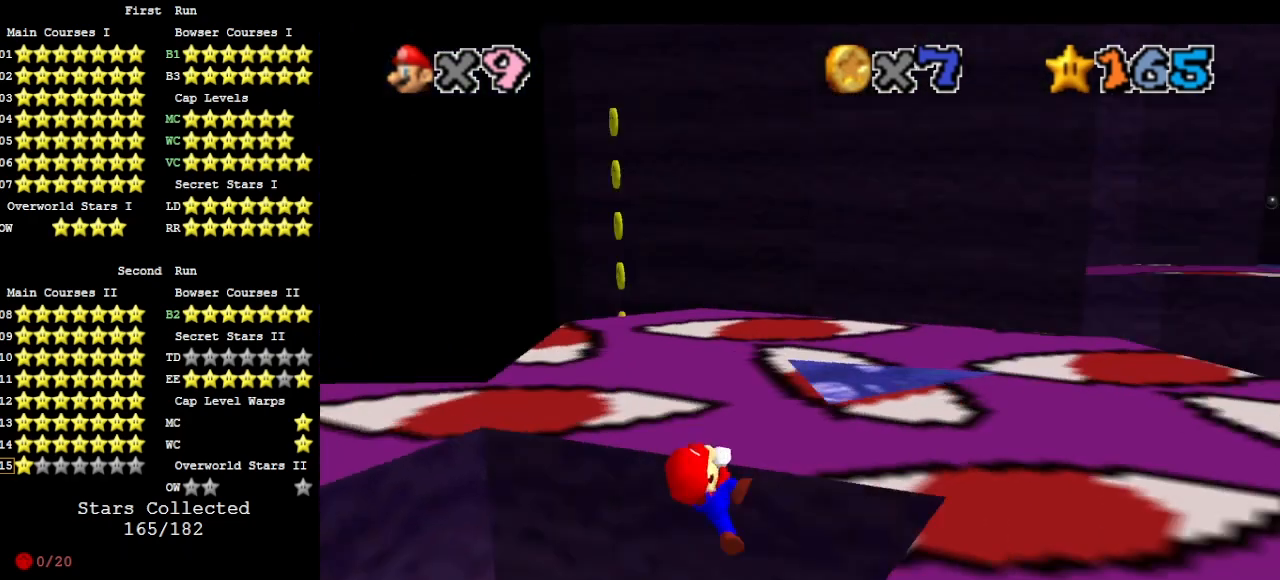
{"buttons": [], "left_stick": "center", "events": [[100, "C_LEFT", "up"], [133, "left_stick", "center"]]}
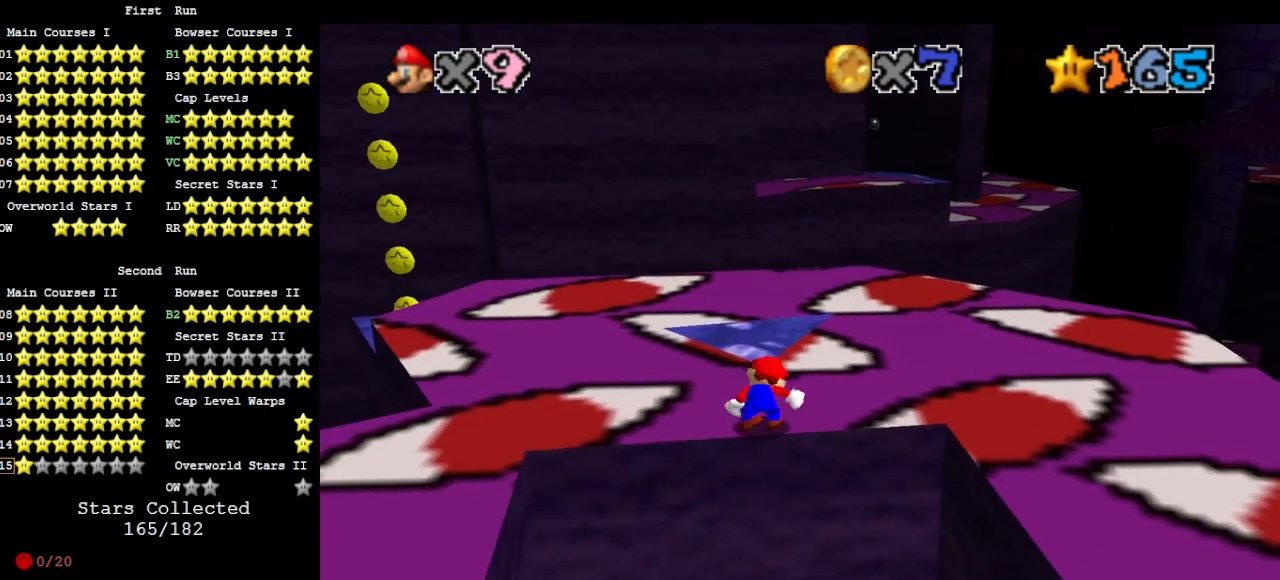
{"buttons": ["A"], "left_stick": "up", "events": [[267, "A", "down"], [300, "left_stick", "up"]]}
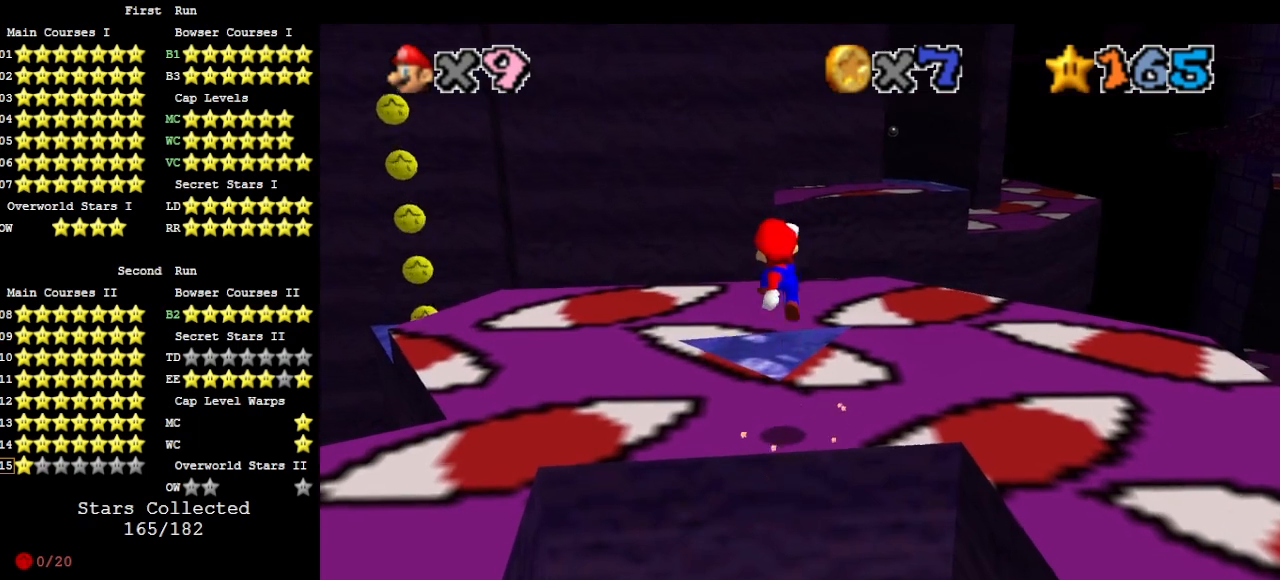
{"buttons": [], "left_stick": "center", "events": [[200, "B", "down"], [300, "A", "up"], [300, "B", "up"], [500, "left_stick", "center"]]}
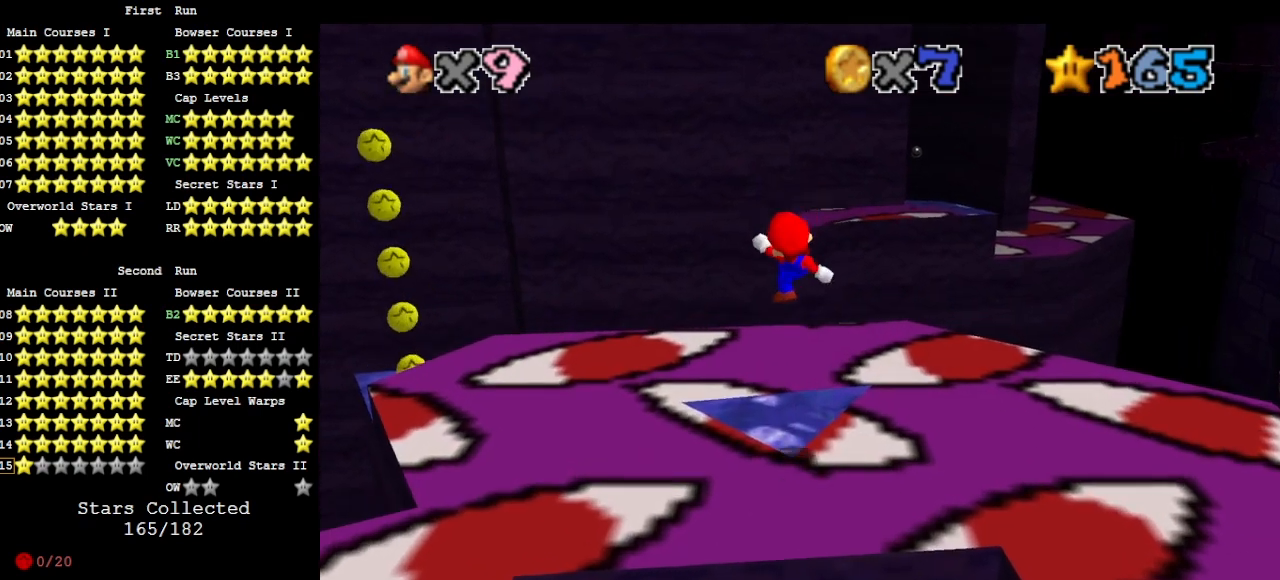
{"buttons": ["C_DOWN"], "left_stick": "center", "events": [[100, "C_LEFT", "down"], [167, "C_LEFT", "up"], [233, "C_LEFT", "down"], [267, "C_DOWN", "down"], [300, "C_LEFT", "up"], [333, "C_DOWN", "up"], [367, "C_LEFT", "down"], [433, "C_LEFT", "up"], [467, "C_DOWN", "down"]]}
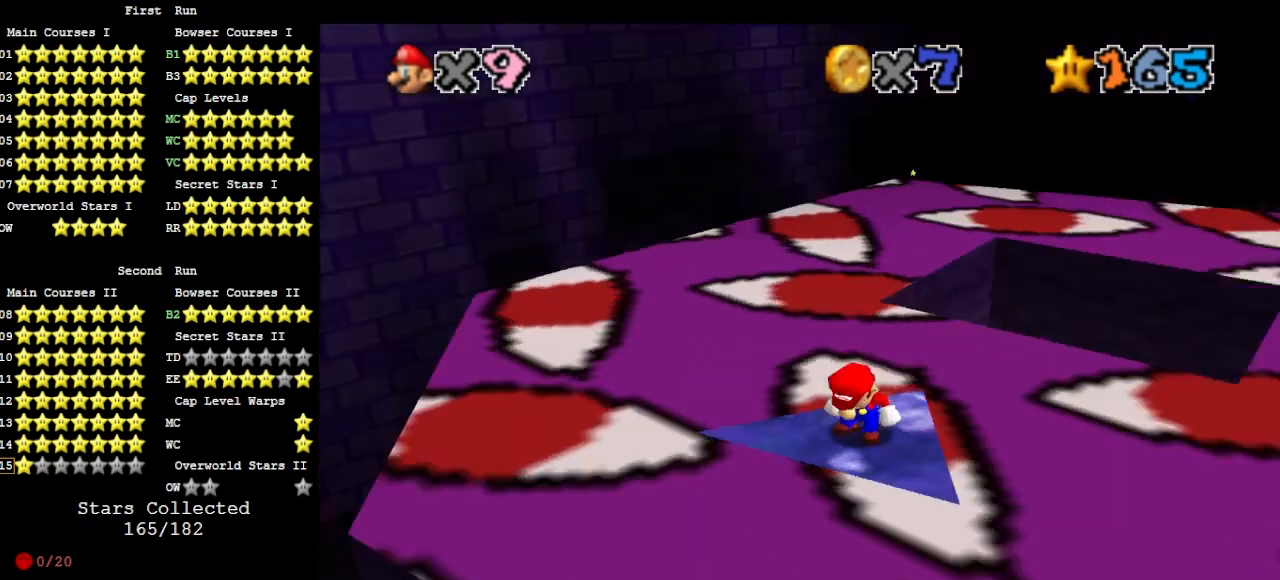
{"buttons": [], "left_stick": "center", "events": [[33, "C_DOWN", "up"], [33, "C_LEFT", "down"], [67, "C_LEFT", "up"], [167, "C_DOWN", "down"], [267, "C_DOWN", "up"], [300, "C_LEFT", "down"], [400, "C_DOWN", "down"], [400, "C_LEFT", "up"], [467, "C_DOWN", "up"]]}
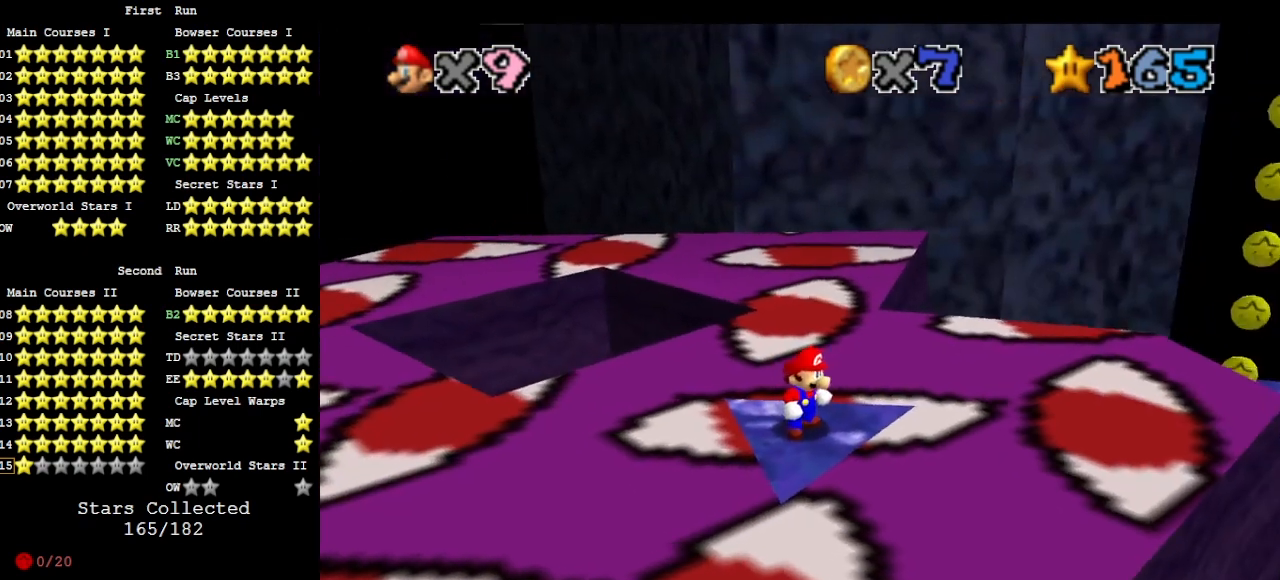
{"buttons": [], "left_stick": "center", "events": [[200, "DPAD_DOWN", "down"], [300, "DPAD_DOWN", "up"]]}
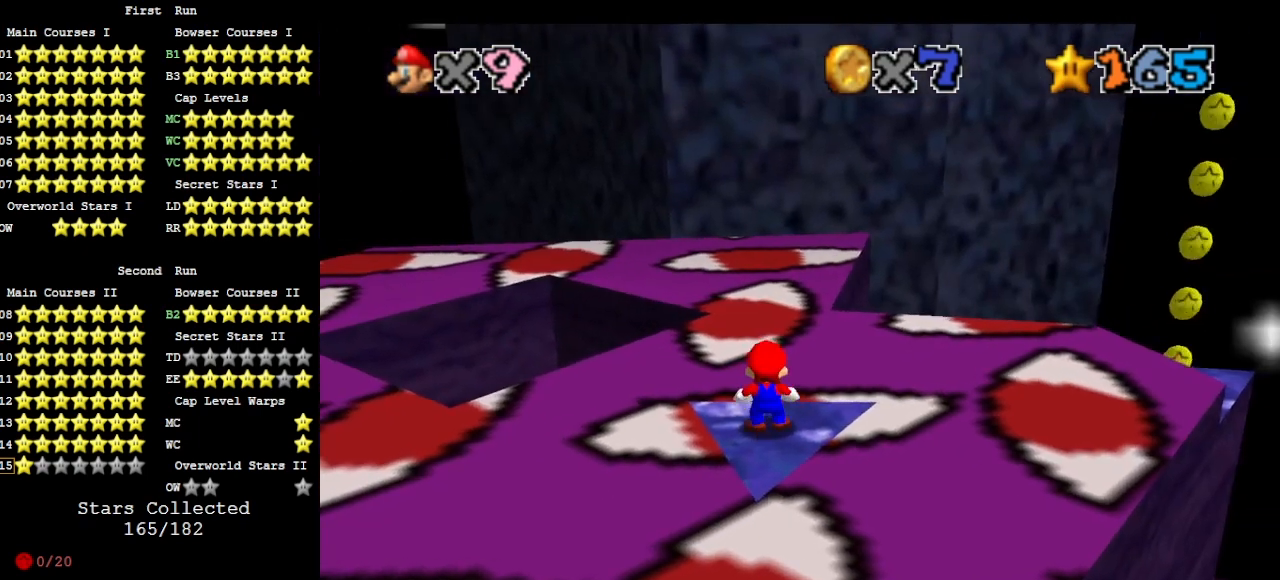
{"buttons": ["DPAD_DOWN"], "left_stick": "down", "events": [[200, "A", "down"], [300, "A", "up"], [300, "B", "down"], [367, "B", "up"], [367, "left_stick", "down"], [500, "DPAD_DOWN", "down"]]}
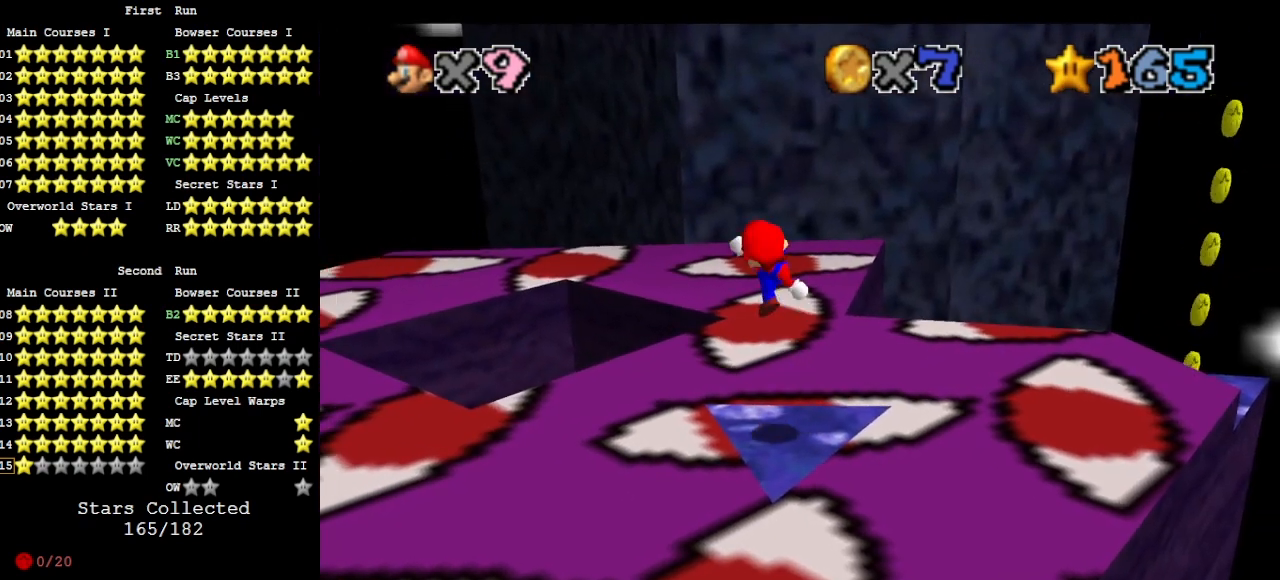
{"buttons": [], "left_stick": "center", "events": [[33, "left_stick", "center"], [133, "DPAD_DOWN", "up"]]}
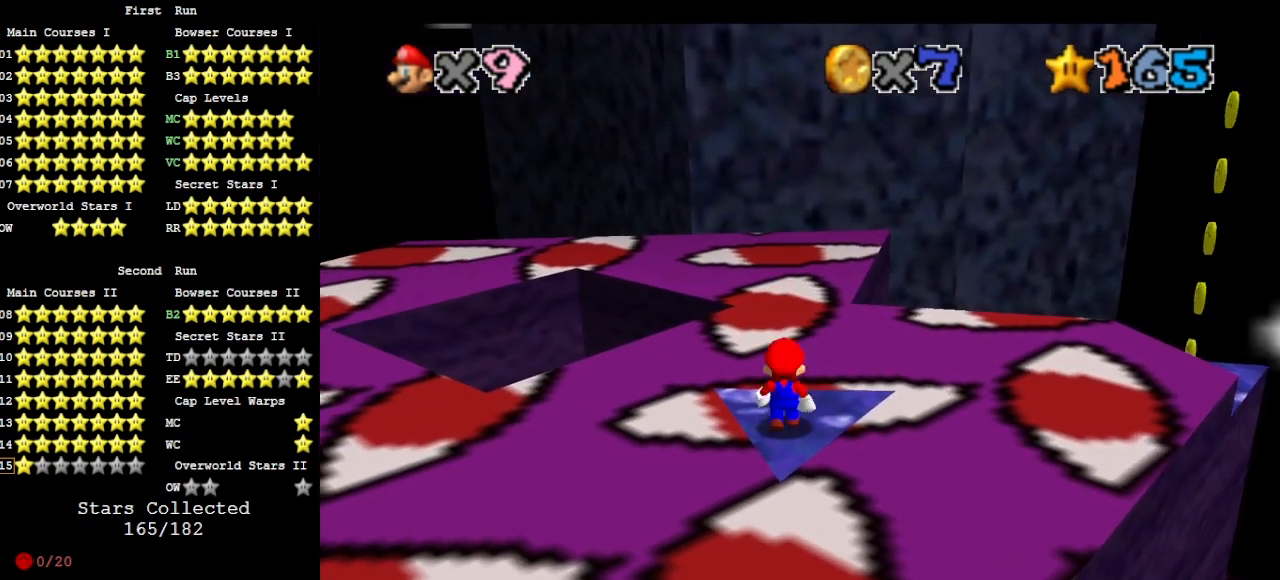
{"buttons": ["DPAD_DOWN"], "left_stick": "down", "events": [[167, "A", "down"], [333, "B", "down"], [400, "A", "up"], [400, "B", "up"], [467, "left_stick", "down"], [500, "DPAD_DOWN", "down"]]}
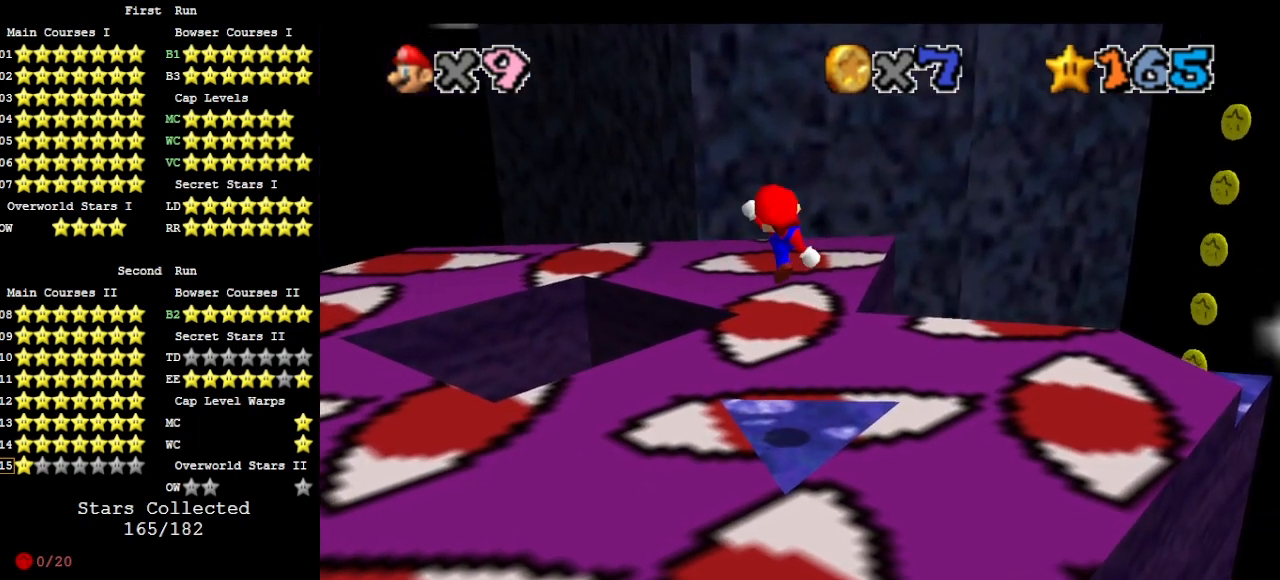
{"buttons": ["A"], "left_stick": "down", "events": [[100, "DPAD_DOWN", "up"], [433, "A", "down"]]}
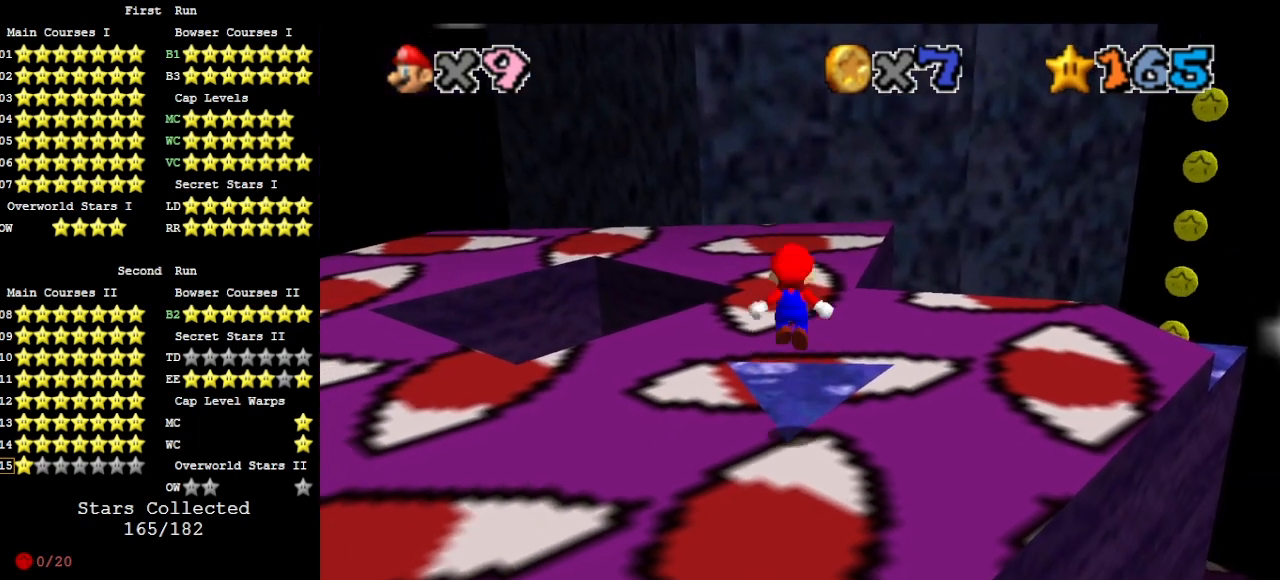
{"buttons": ["A"], "left_stick": "up", "events": [[233, "left_stick", "up"]]}
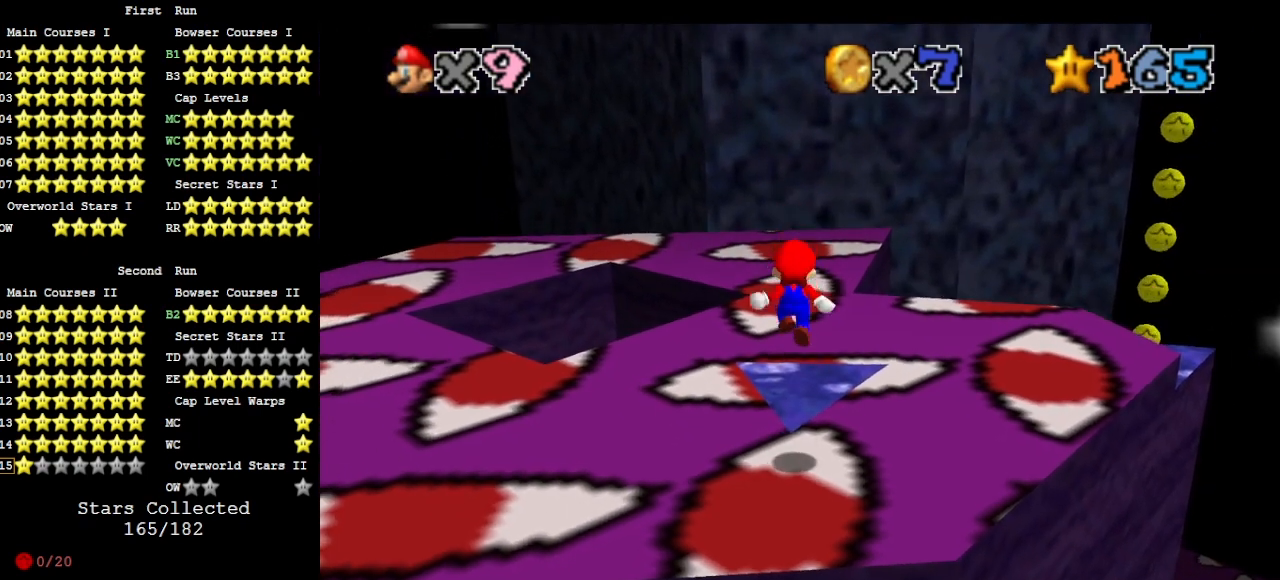
{"buttons": [], "left_stick": "up", "events": [[133, "B", "down"], [267, "A", "up"], [267, "B", "up"]]}
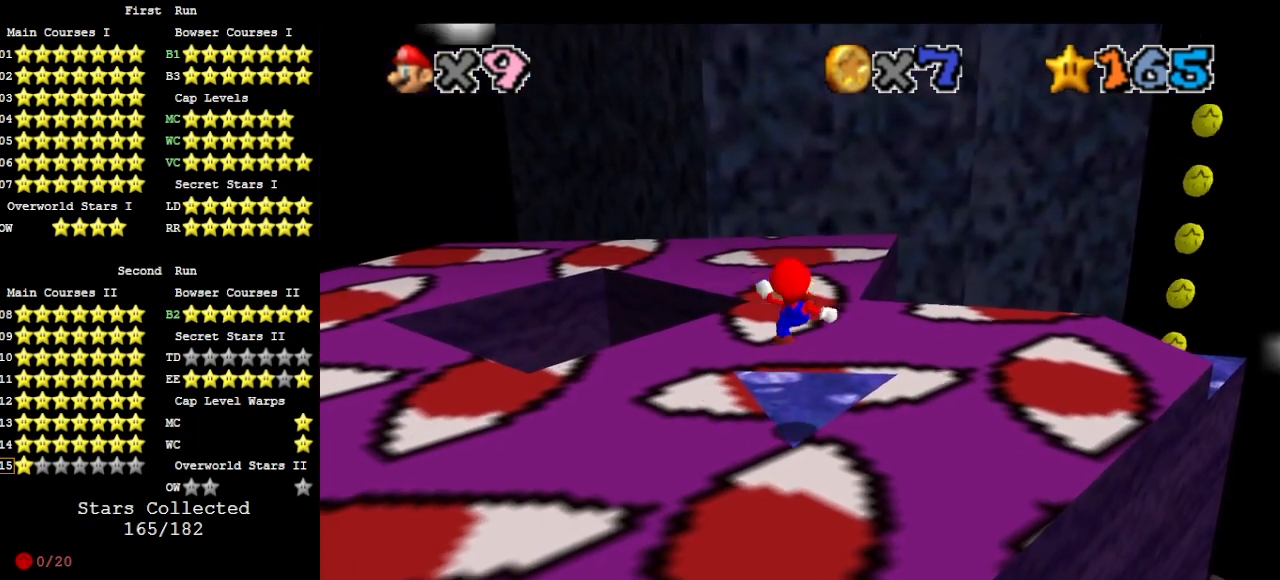
{"buttons": ["A", "Z"], "left_stick": "up", "events": [[433, "Z", "down"], [467, "A", "down"]]}
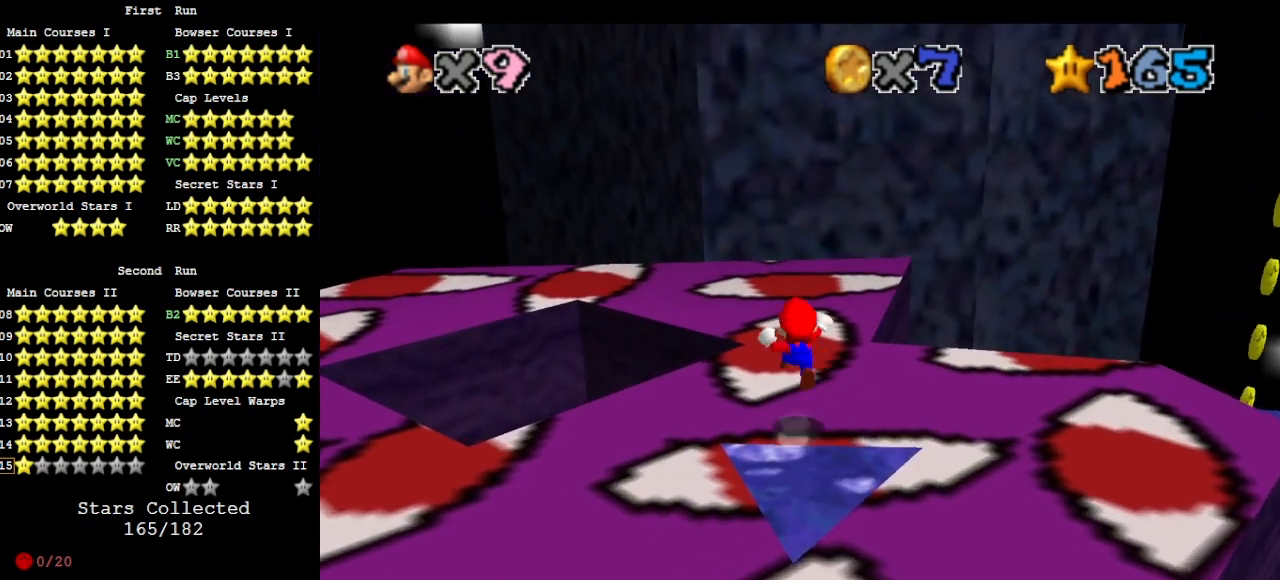
{"buttons": [], "left_stick": "up", "events": [[33, "A", "up"], [367, "Z", "up"]]}
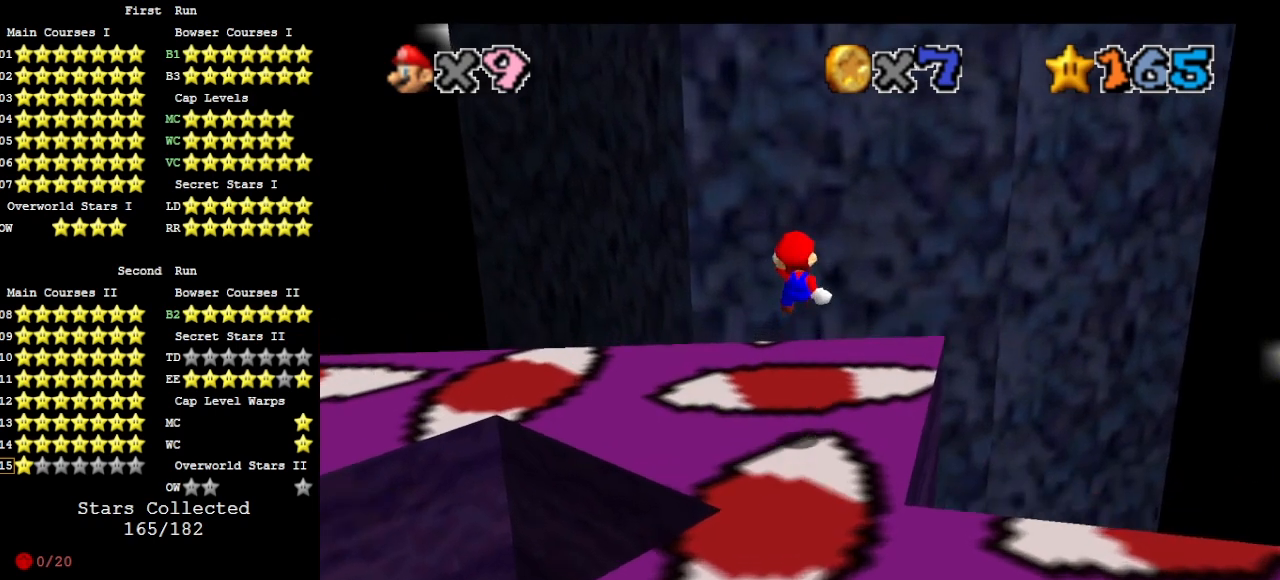
{"buttons": [], "left_stick": "up", "events": []}
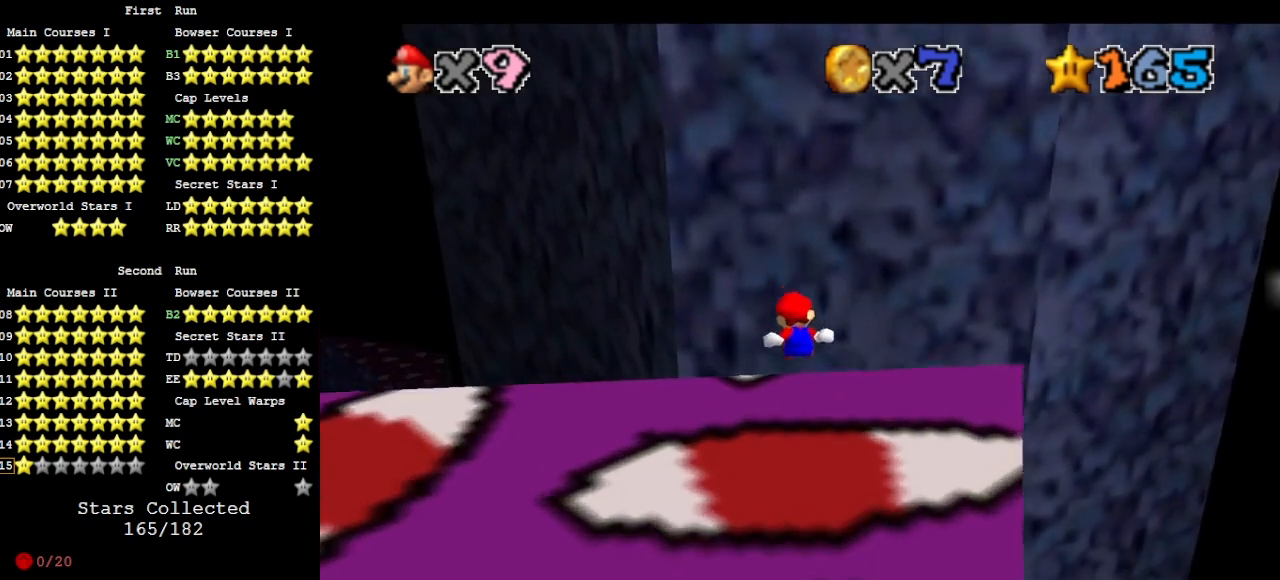
{"buttons": [], "left_stick": "up", "events": [[267, "C_RIGHT", "down"], [300, "C_DOWN", "down"], [333, "C_RIGHT", "up"], [400, "C_DOWN", "up"], [400, "C_RIGHT", "down"], [467, "C_RIGHT", "up"]]}
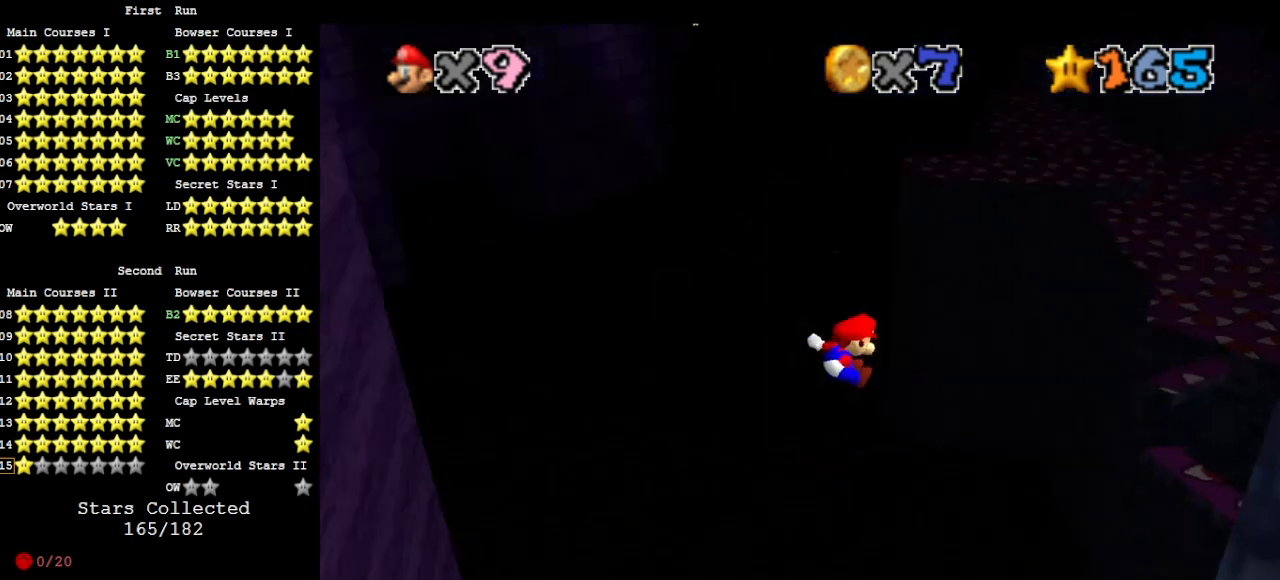
{"buttons": [], "left_stick": "up", "events": [[133, "DPAD_DOWN", "down"], [233, "DPAD_DOWN", "up"]]}
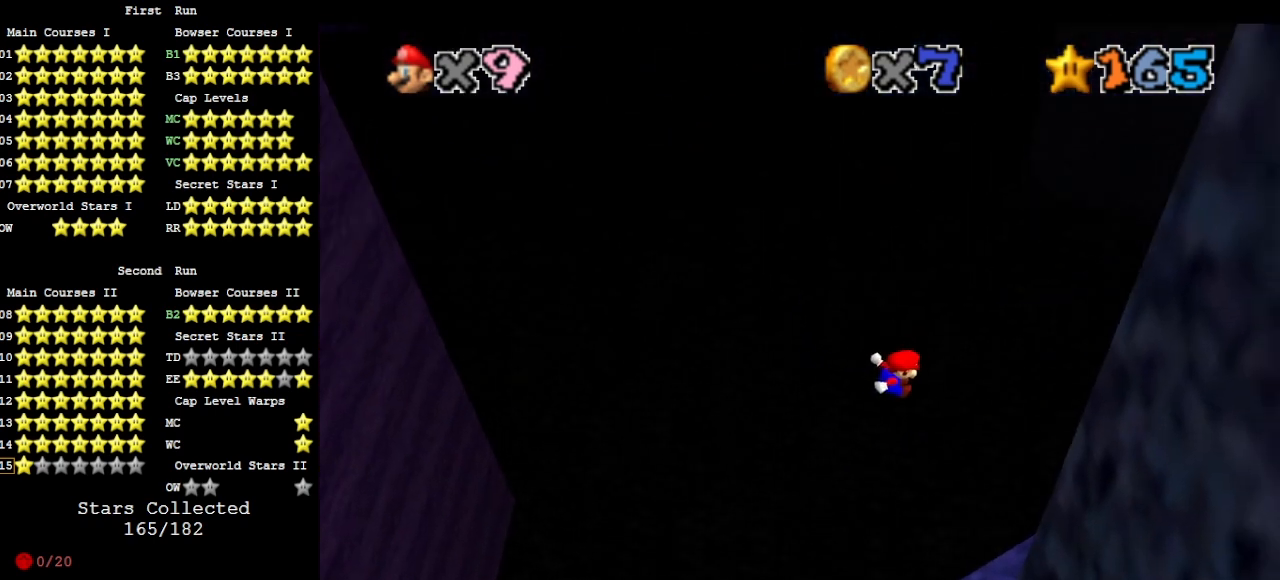
{"buttons": [], "left_stick": "up-right", "events": [[67, "left_stick", "up-right"]]}
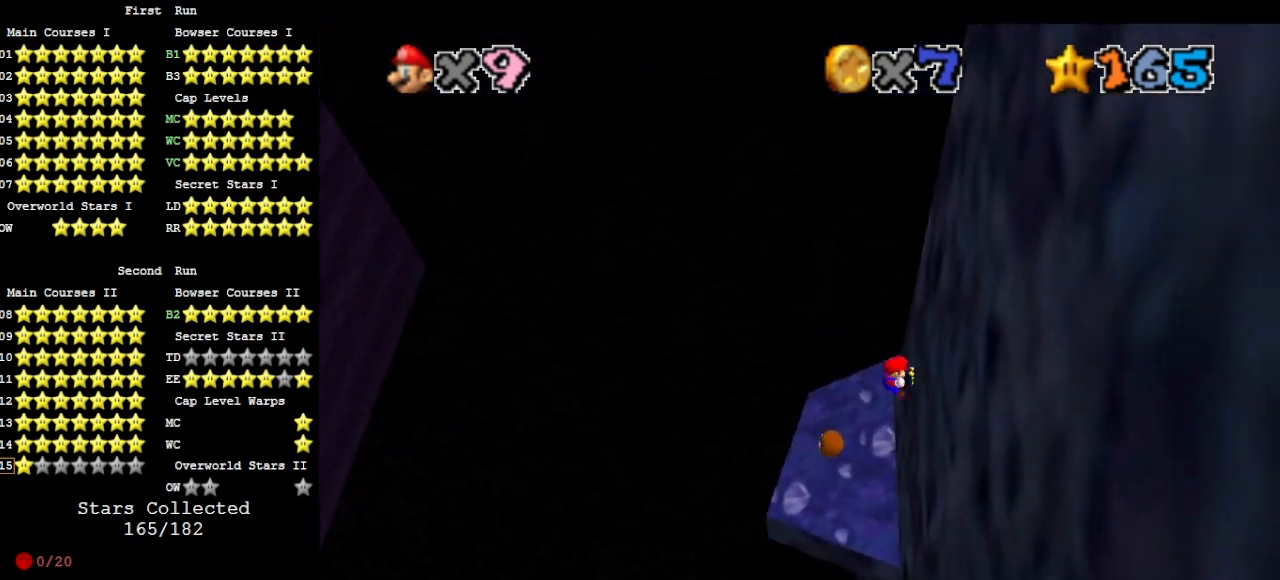
{"buttons": [], "left_stick": "up-right", "events": [[100, "A", "down"], [233, "A", "up"]]}
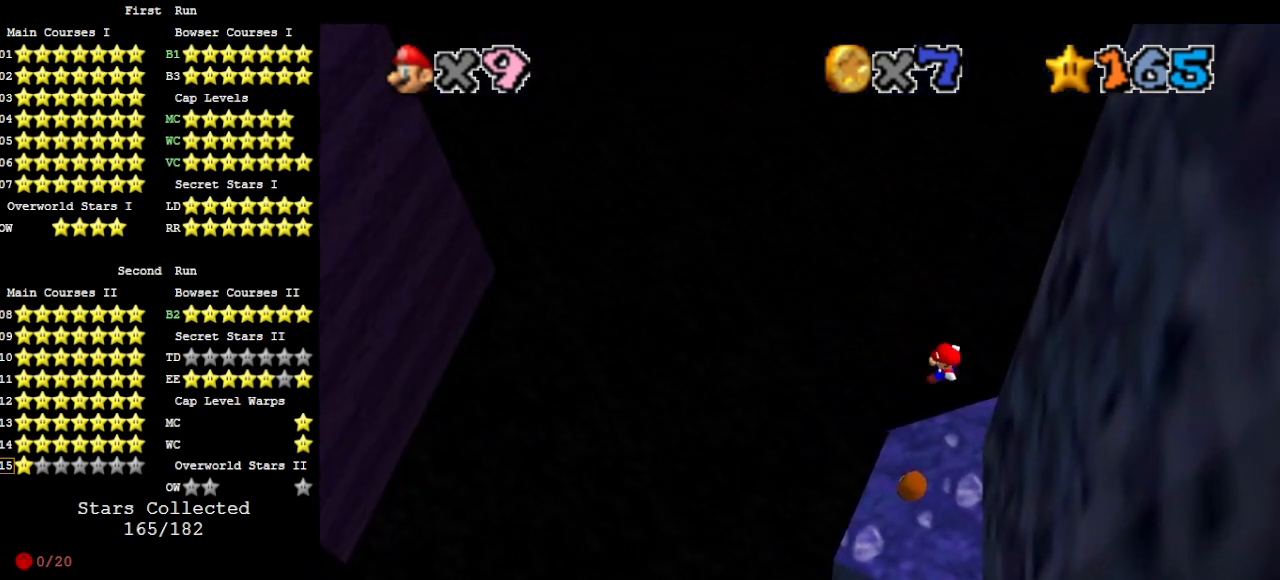
{"buttons": [], "left_stick": "up-left", "events": [[267, "left_stick", "up"], [467, "left_stick", "up-left"]]}
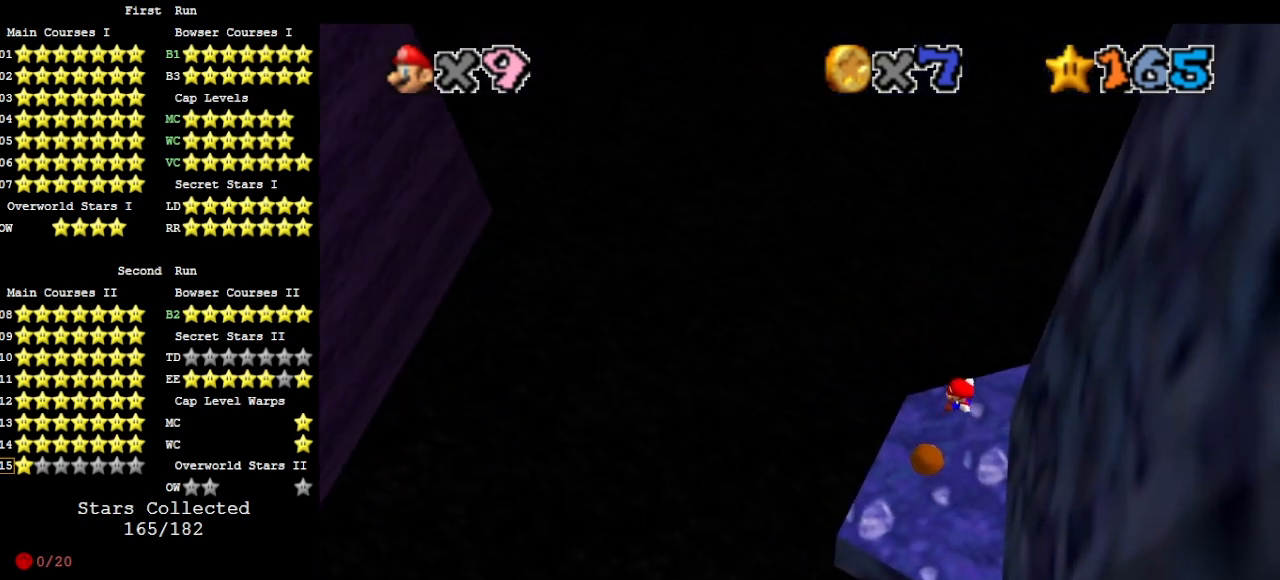
{"buttons": ["C_LEFT"], "left_stick": "center", "events": [[133, "left_stick", "center"], [200, "C_LEFT", "down"], [300, "C_LEFT", "up"], [300, "left_stick", "down-right"], [433, "left_stick", "center"], [467, "C_LEFT", "down"]]}
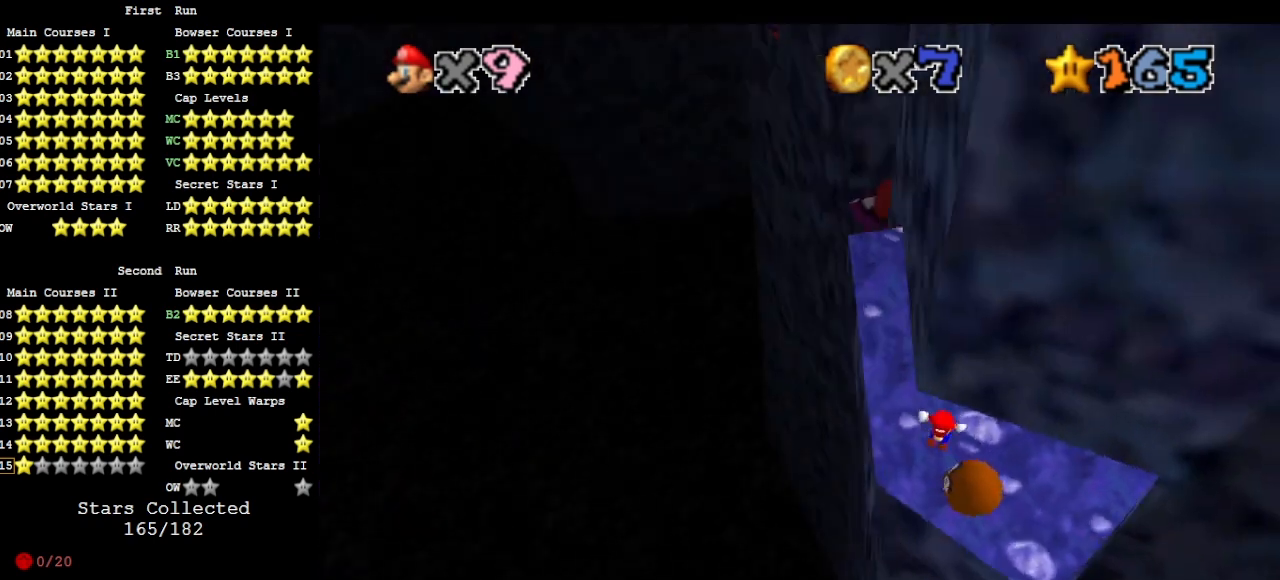
{"buttons": [], "left_stick": "left", "events": [[33, "C_LEFT", "up"], [233, "left_stick", "left"]]}
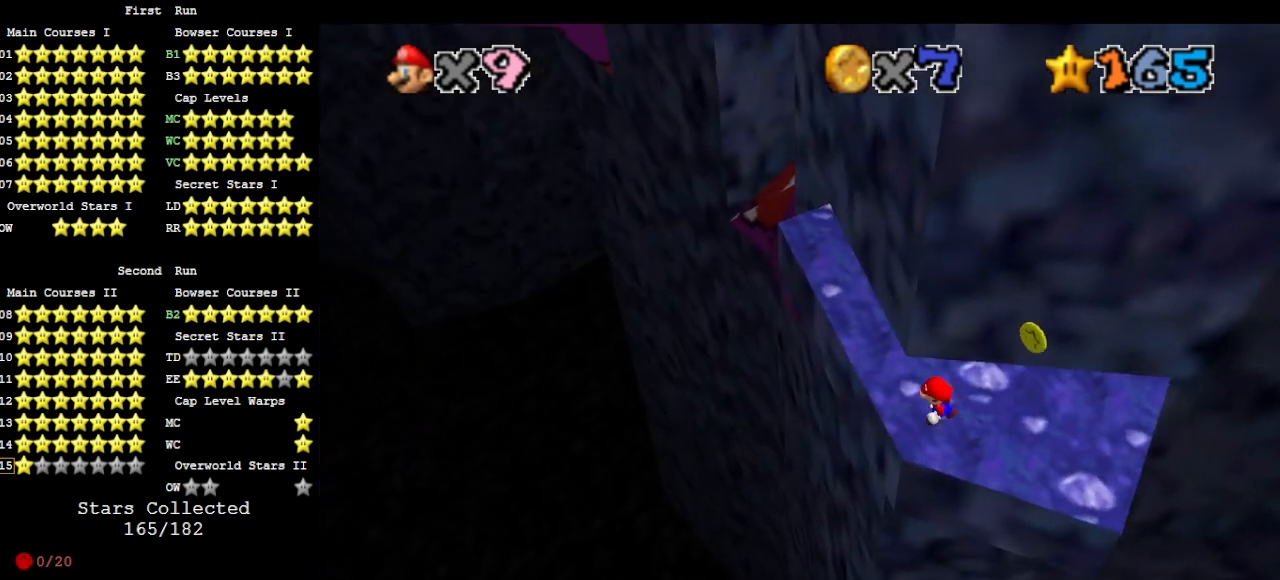
{"buttons": [], "left_stick": "up-left", "events": [[133, "left_stick", "up-left"], [333, "A", "down"], [400, "A", "up"]]}